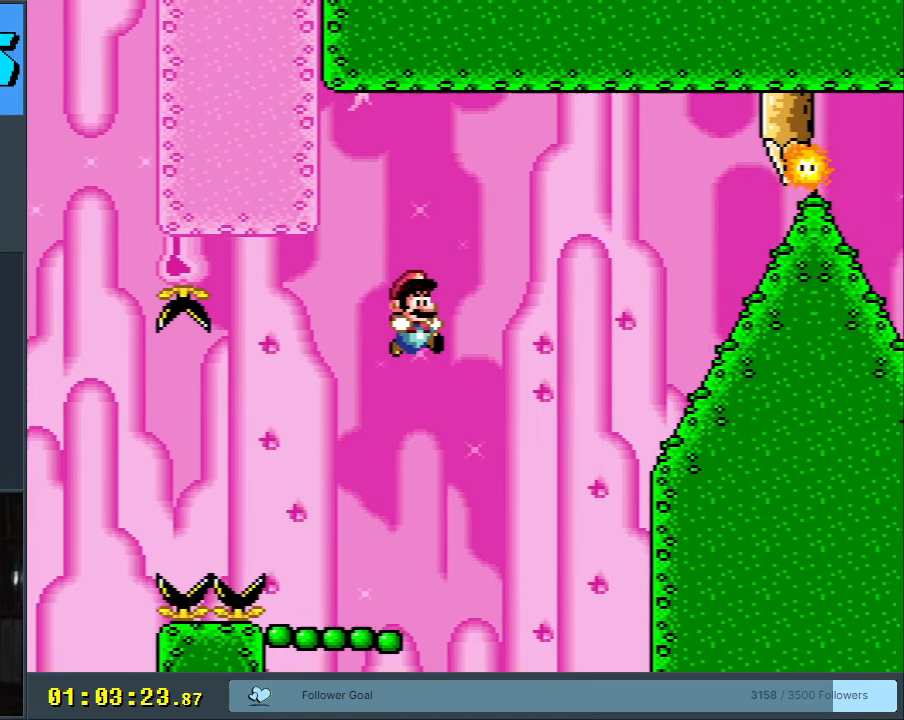
Gameplay with a controller (Nintendo layout); each line is a JSON object with the inputs held at the frame after it. "events" lists button and stick changes between this image and that frame as [ms after this image, input, new state], when the widget could be followed in between. Not read: L3 R3.
{"buttons": ["B", "Y", "DPAD_RIGHT"], "events": []}
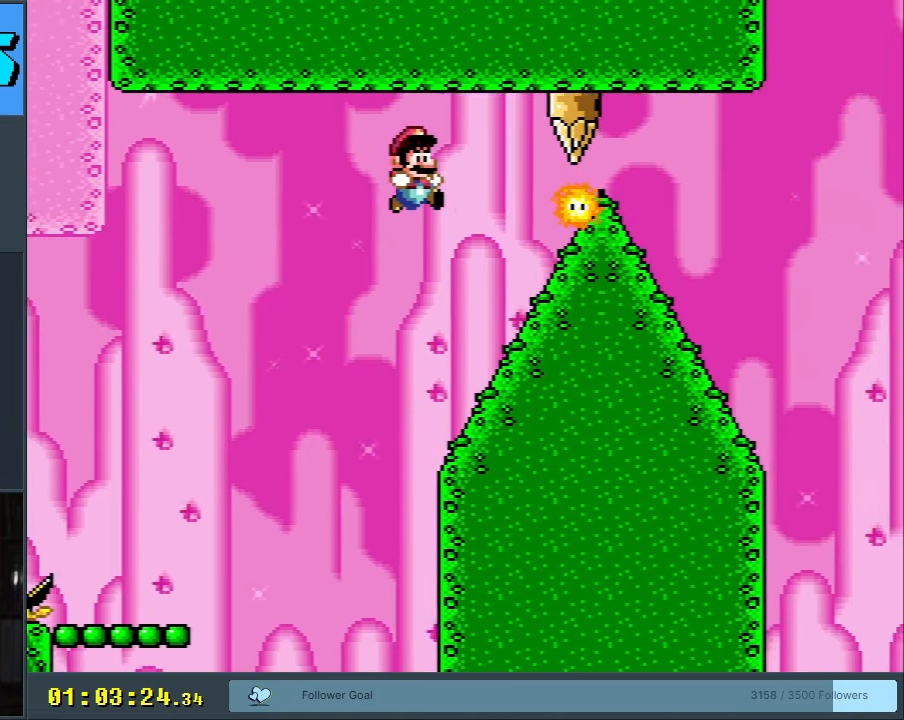
{"buttons": ["Y", "DPAD_DOWN"], "events": [[83, "DPAD_DOWN", "down"], [150, "DPAD_RIGHT", "up"], [167, "B", "up"]]}
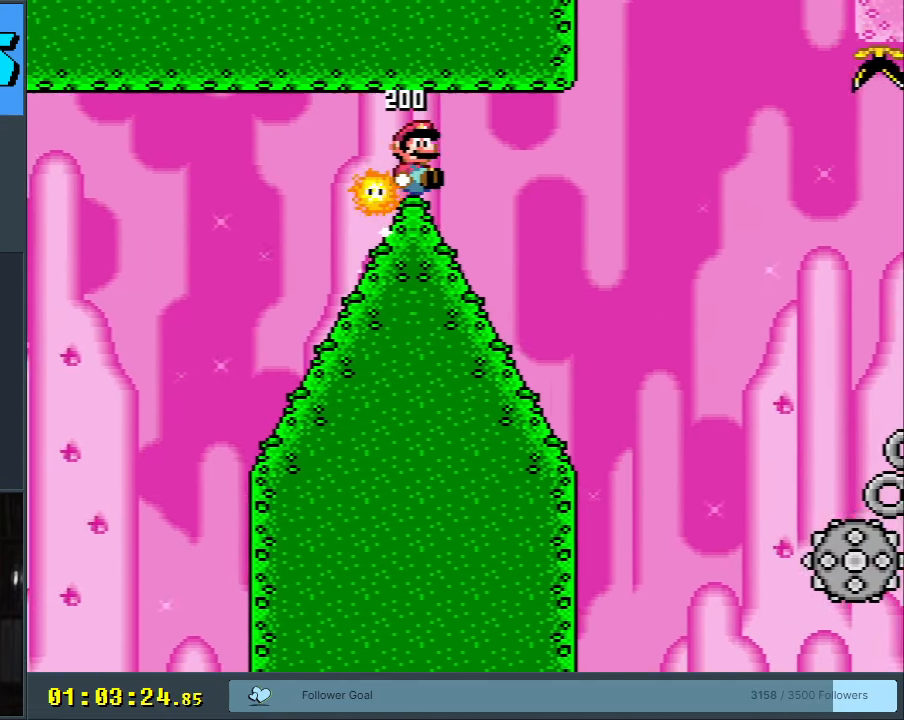
{"buttons": ["A", "X", "DPAD_RIGHT"], "events": [[17, "DPAD_DOWN", "up"], [100, "Y", "up"], [133, "X", "down"], [283, "A", "down"], [283, "DPAD_RIGHT", "down"]]}
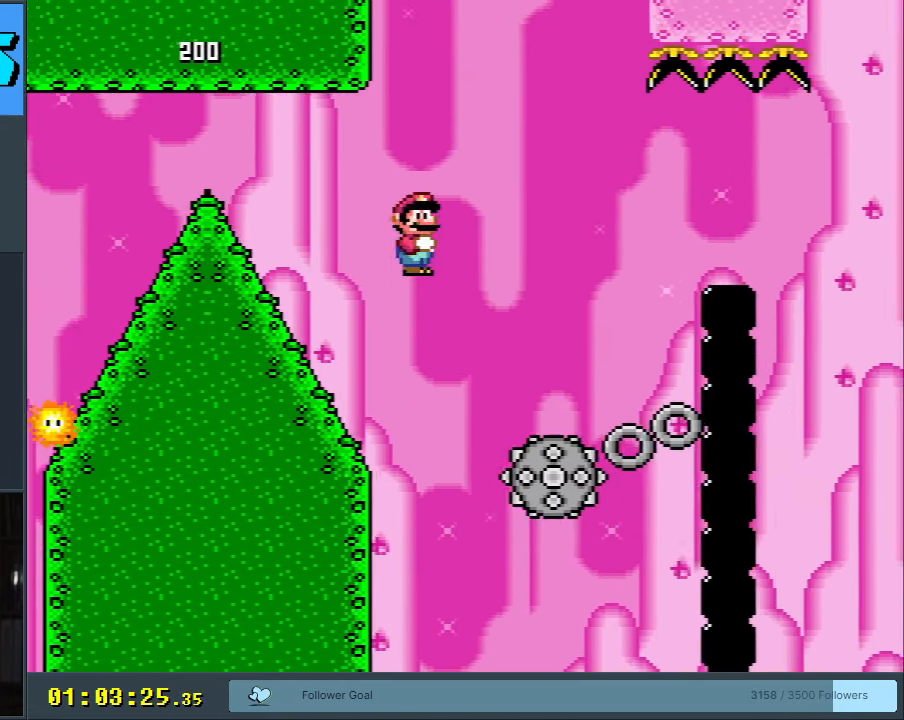
{"buttons": ["X", "DPAD_RIGHT"], "events": [[17, "A", "up"], [33, "DPAD_RIGHT", "up"], [150, "DPAD_LEFT", "down"], [200, "A", "down"], [267, "A", "up"], [300, "DPAD_LEFT", "up"], [383, "DPAD_RIGHT", "down"]]}
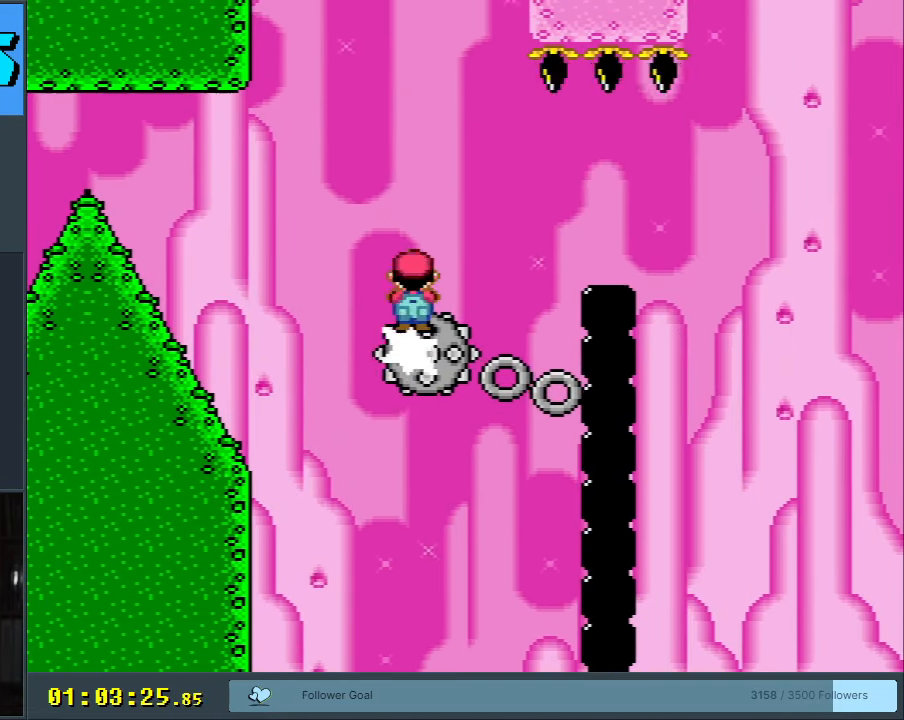
{"buttons": ["X"], "events": [[50, "DPAD_RIGHT", "up"], [417, "DPAD_RIGHT", "down"], [433, "DPAD_RIGHT", "up"]]}
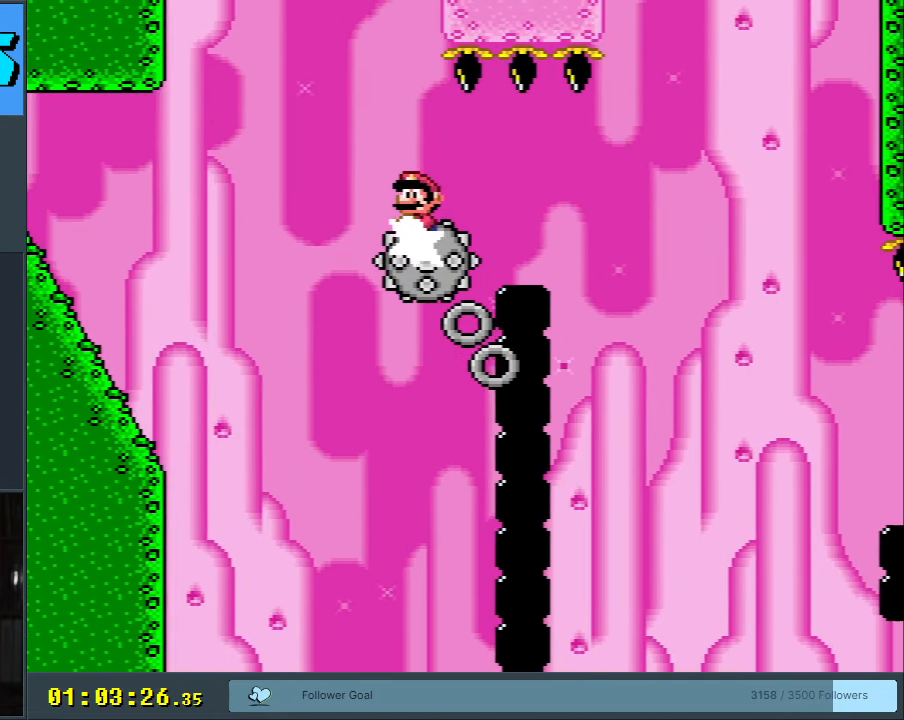
{"buttons": ["X"], "events": [[350, "DPAD_RIGHT", "down"], [417, "DPAD_RIGHT", "up"]]}
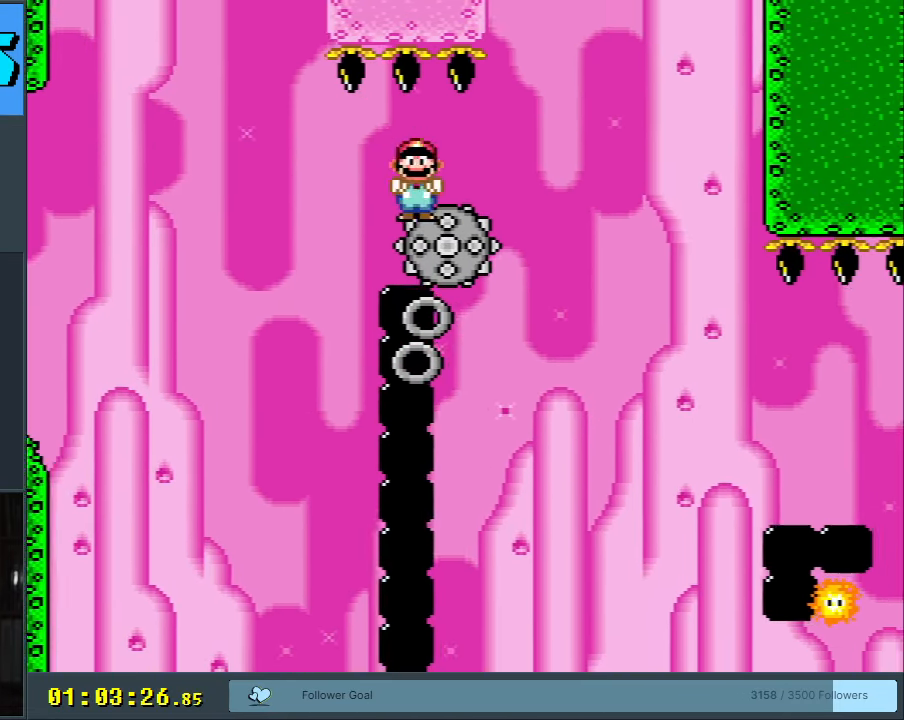
{"buttons": ["X", "DPAD_LEFT"], "events": [[433, "DPAD_LEFT", "down"]]}
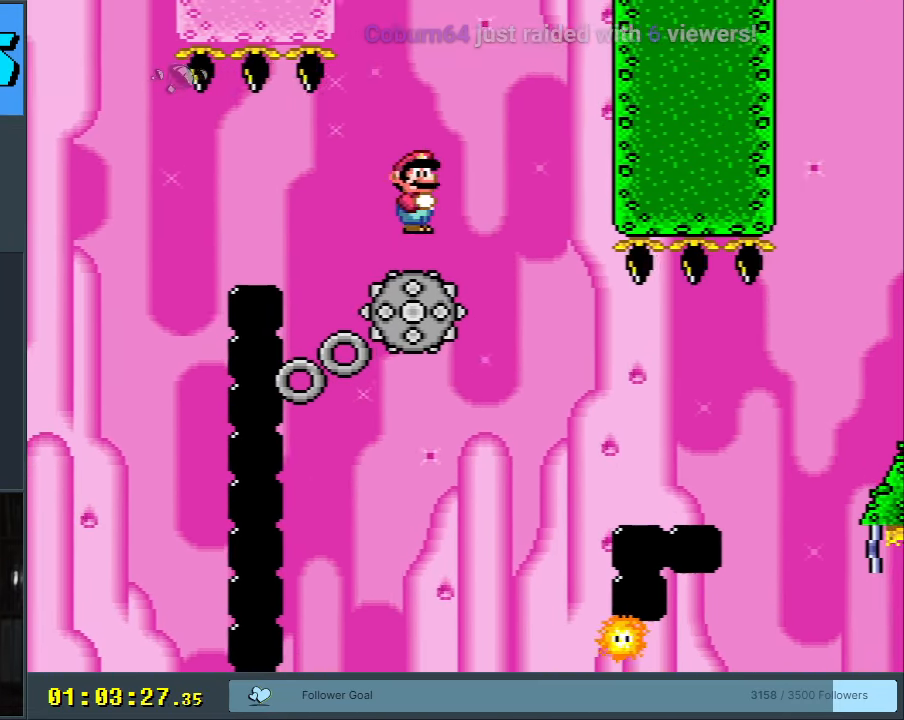
{"buttons": ["X", "DPAD_RIGHT"], "events": [[50, "DPAD_LEFT", "up"], [100, "A", "down"], [183, "DPAD_RIGHT", "down"], [300, "A", "up"], [333, "DPAD_RIGHT", "up"], [417, "DPAD_RIGHT", "down"]]}
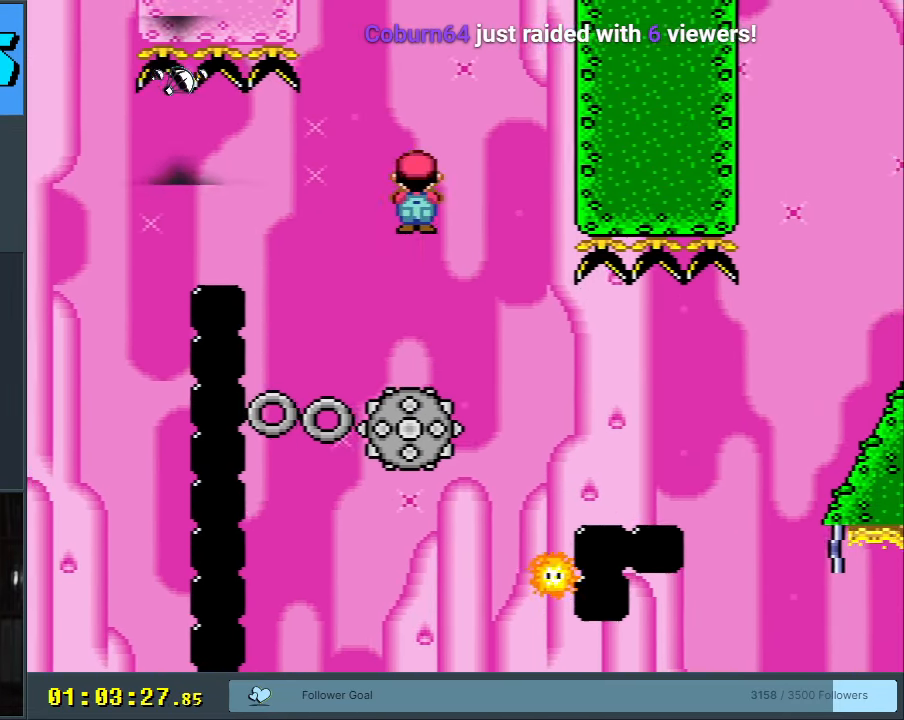
{"buttons": ["X", "DPAD_RIGHT"], "events": [[33, "A", "down"], [50, "DPAD_RIGHT", "up"], [150, "DPAD_LEFT", "down"], [233, "DPAD_LEFT", "up"], [267, "DPAD_RIGHT", "down"], [500, "A", "up"]]}
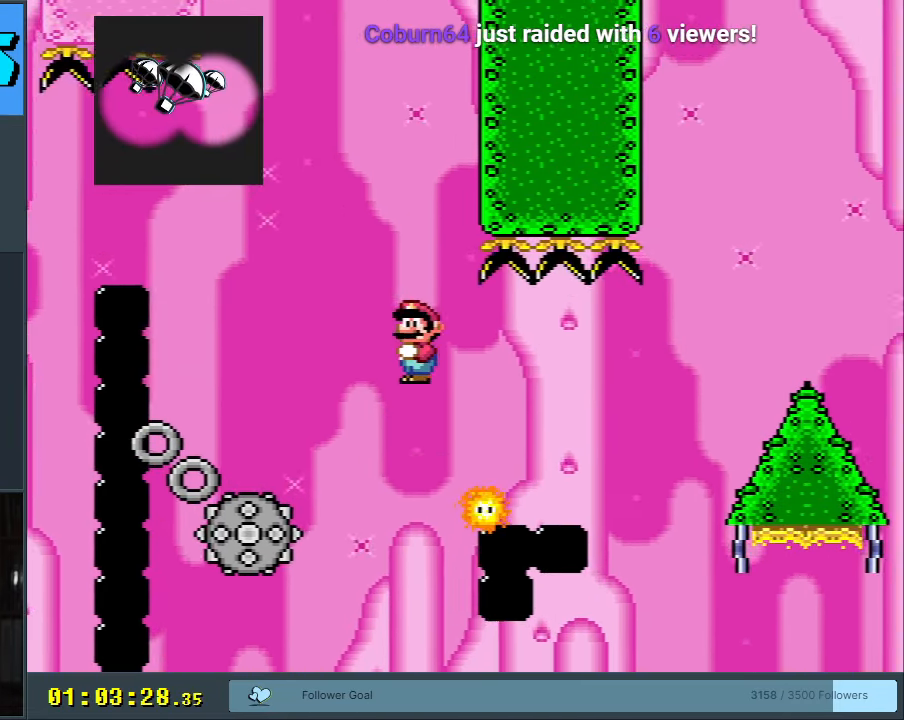
{"buttons": ["A", "X"], "events": [[267, "A", "down"], [267, "DPAD_RIGHT", "up"]]}
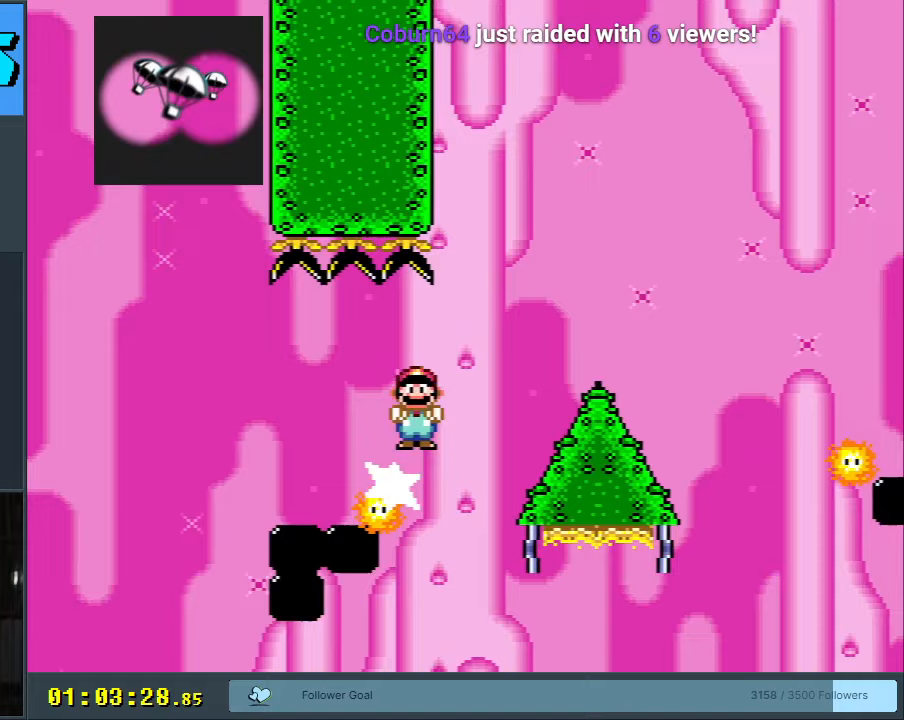
{"buttons": ["X", "Y", "DPAD_RIGHT"], "events": [[183, "DPAD_LEFT", "down"], [367, "DPAD_LEFT", "up"], [483, "A", "up"], [500, "DPAD_RIGHT", "down"], [500, "Y", "down"]]}
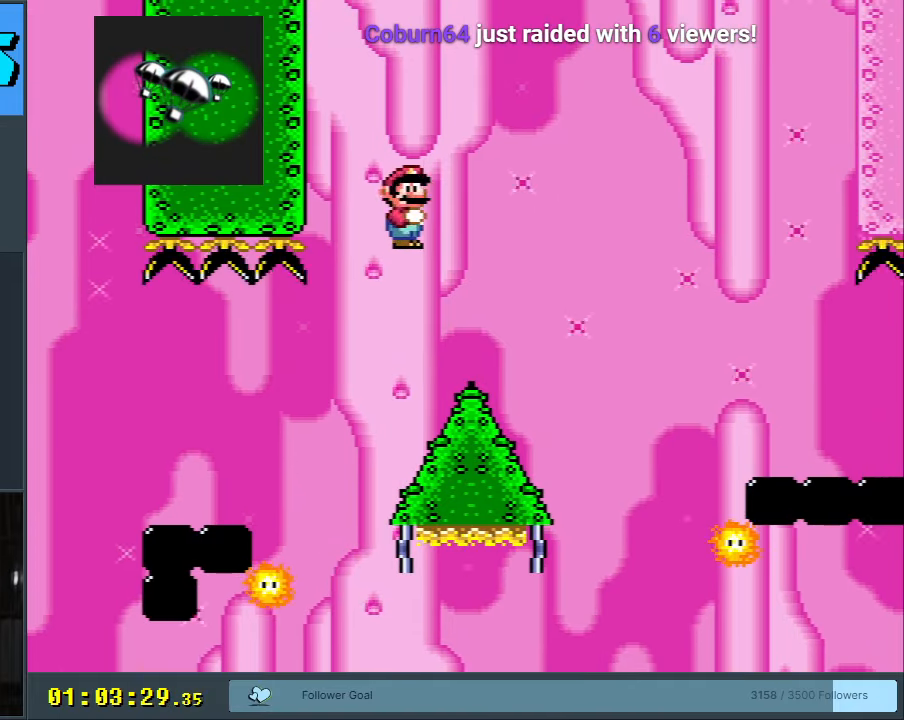
{"buttons": ["A", "X"], "events": [[33, "X", "up"], [217, "Y", "up"], [267, "X", "down"], [300, "A", "down"], [350, "DPAD_RIGHT", "up"]]}
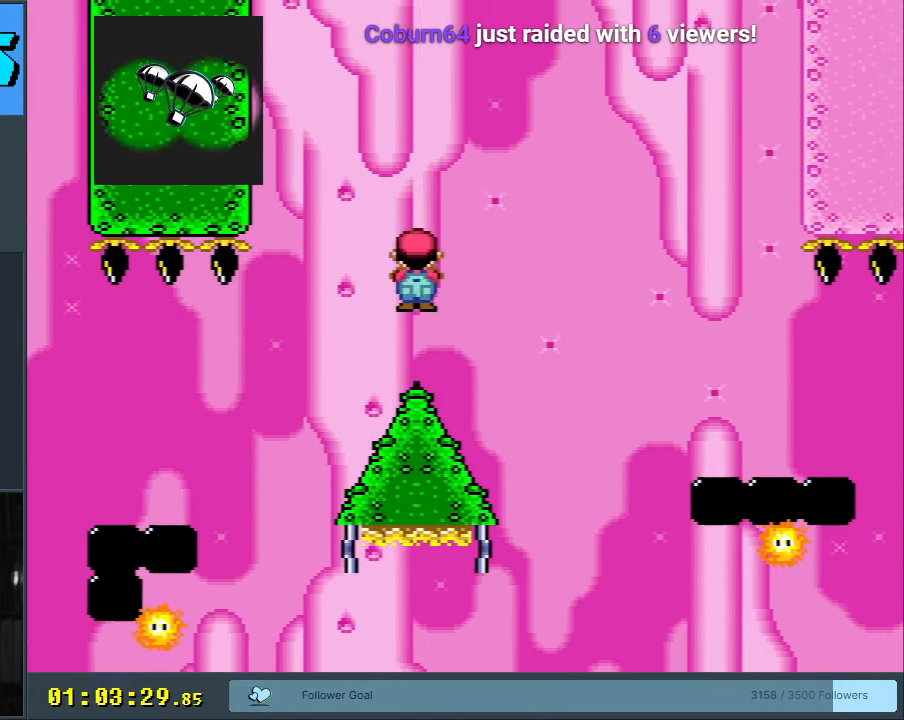
{"buttons": ["X"], "events": [[33, "DPAD_RIGHT", "down"], [117, "DPAD_RIGHT", "up"], [233, "A", "up"], [267, "DPAD_LEFT", "down"], [450, "DPAD_LEFT", "up"]]}
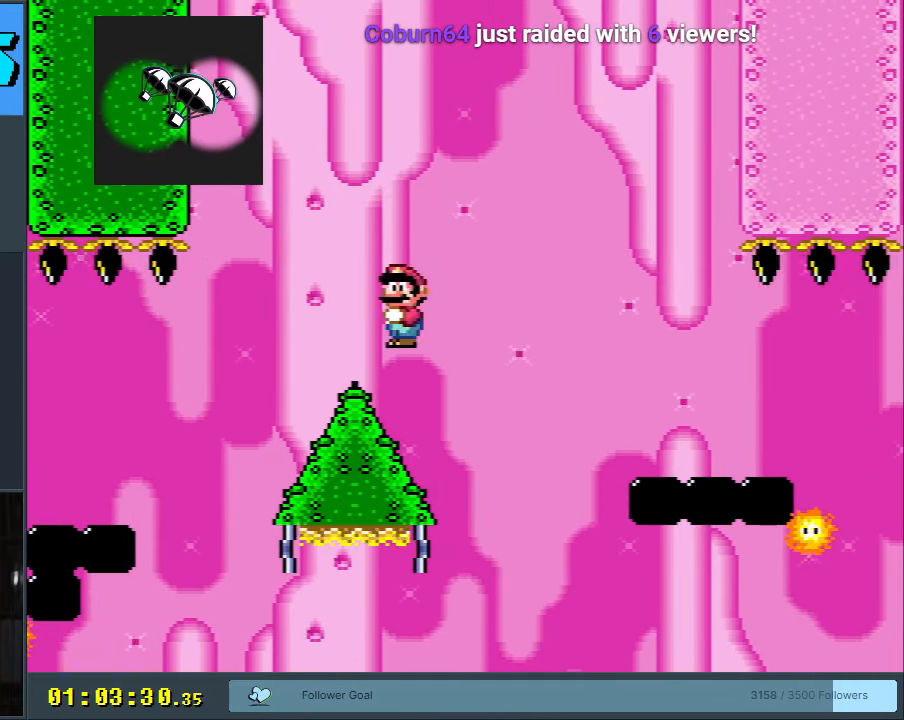
{"buttons": ["A", "X", "DPAD_RIGHT"], "events": [[33, "DPAD_RIGHT", "down"], [150, "A", "down"]]}
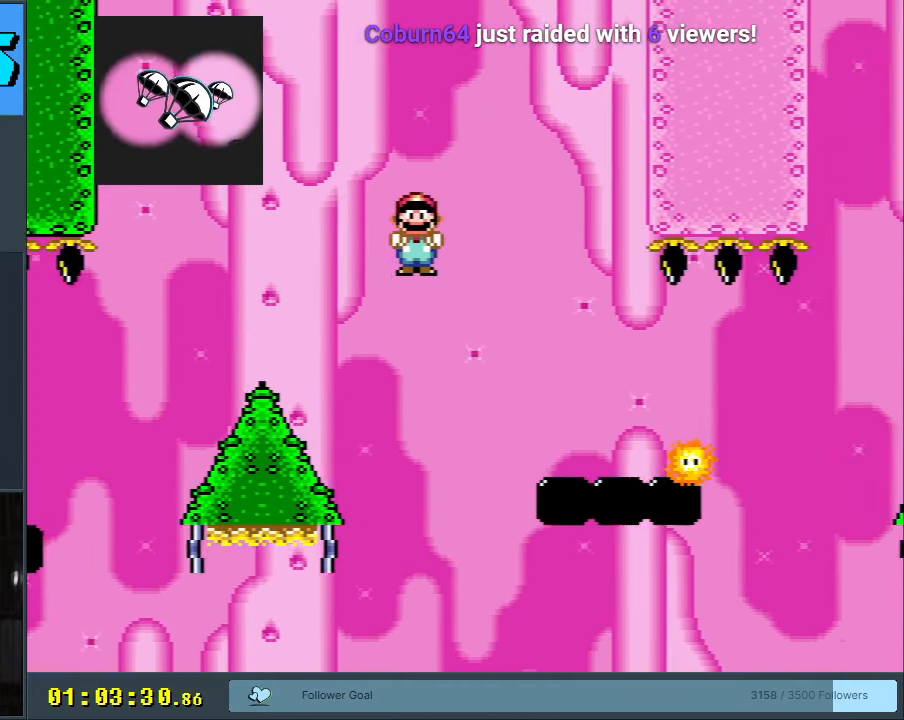
{"buttons": ["A", "X", "DPAD_RIGHT"], "events": [[183, "A", "up"], [467, "A", "down"]]}
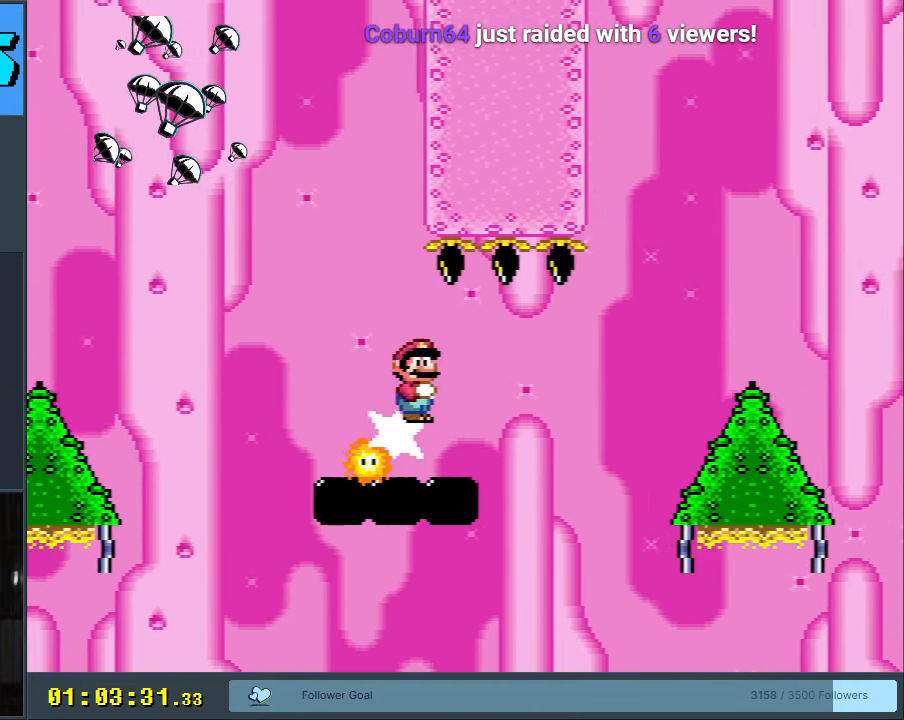
{"buttons": ["Y", "DPAD_RIGHT"], "events": [[400, "A", "up"], [417, "Y", "down"], [433, "X", "up"]]}
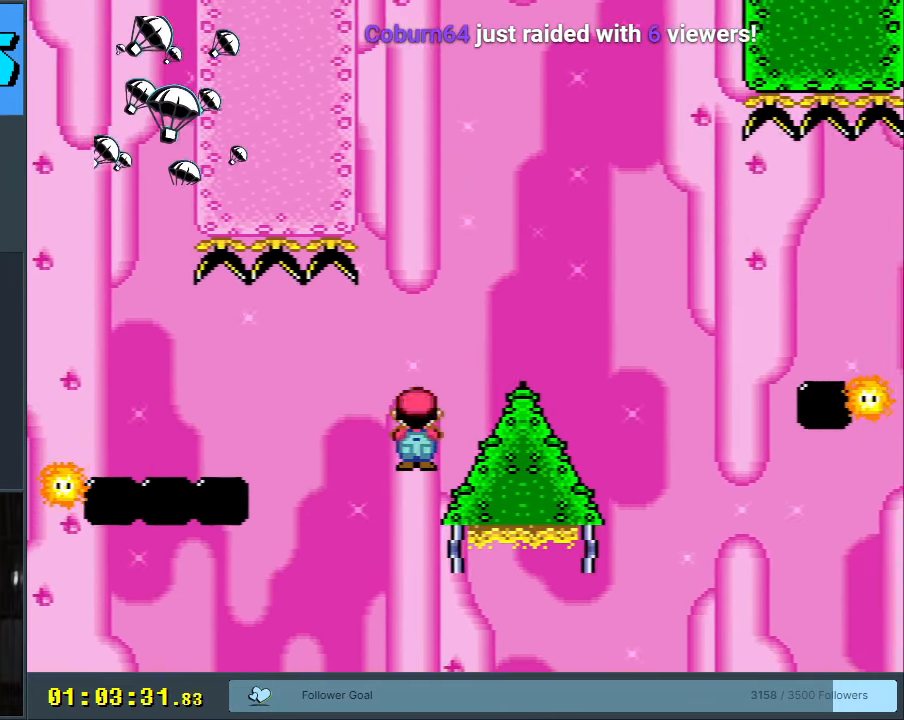
{"buttons": ["B", "Y", "DPAD_LEFT"], "events": [[67, "B", "down"], [267, "DPAD_RIGHT", "up"], [400, "DPAD_LEFT", "down"]]}
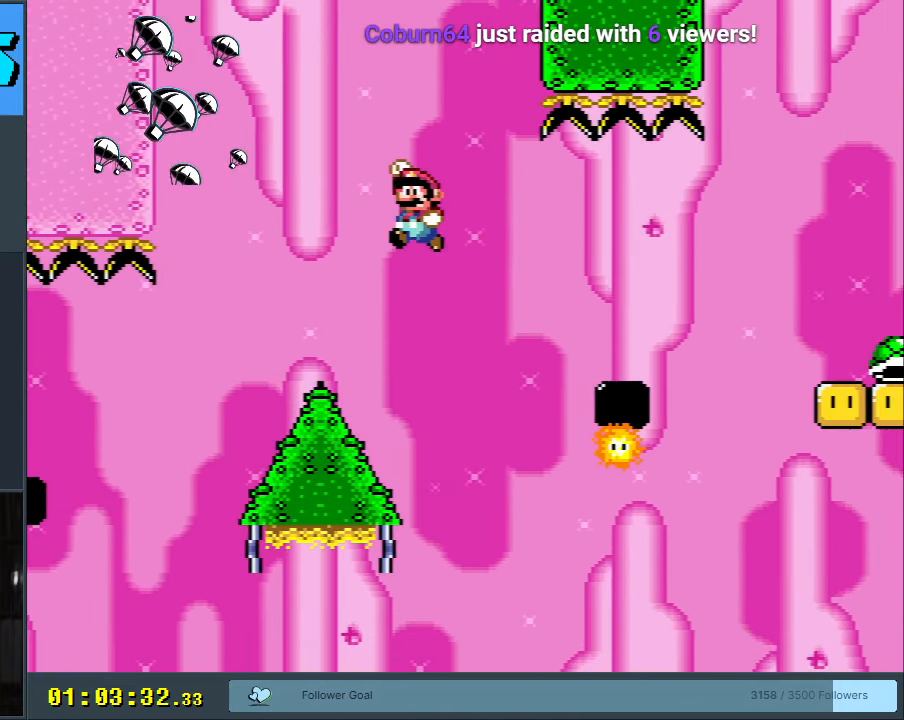
{"buttons": ["A", "X", "DPAD_RIGHT"], "events": [[67, "B", "up"], [67, "X", "down"], [100, "Y", "up"], [267, "DPAD_LEFT", "up"], [300, "DPAD_RIGHT", "down"], [467, "A", "down"]]}
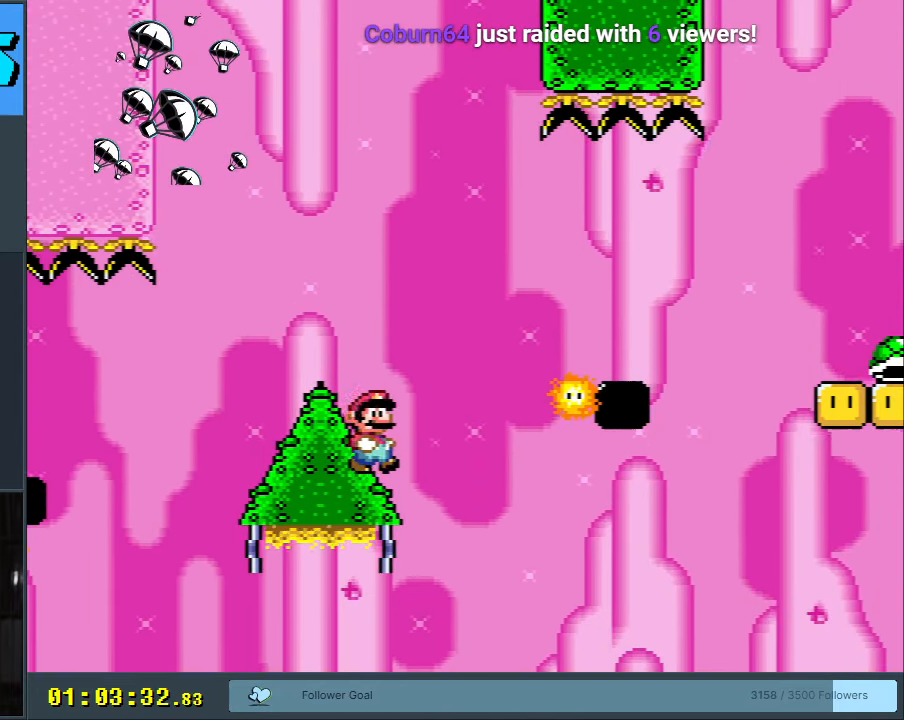
{"buttons": ["X", "DPAD_RIGHT"], "events": [[433, "A", "up"]]}
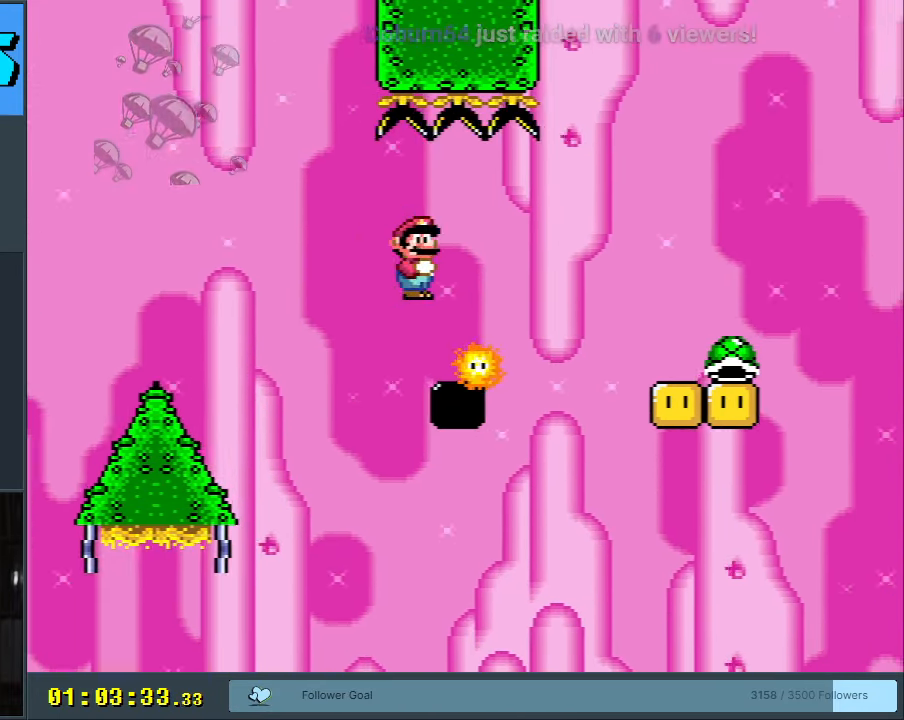
{"buttons": ["A", "X", "DPAD_LEFT"], "events": [[100, "A", "down"], [383, "DPAD_RIGHT", "up"], [433, "DPAD_LEFT", "down"]]}
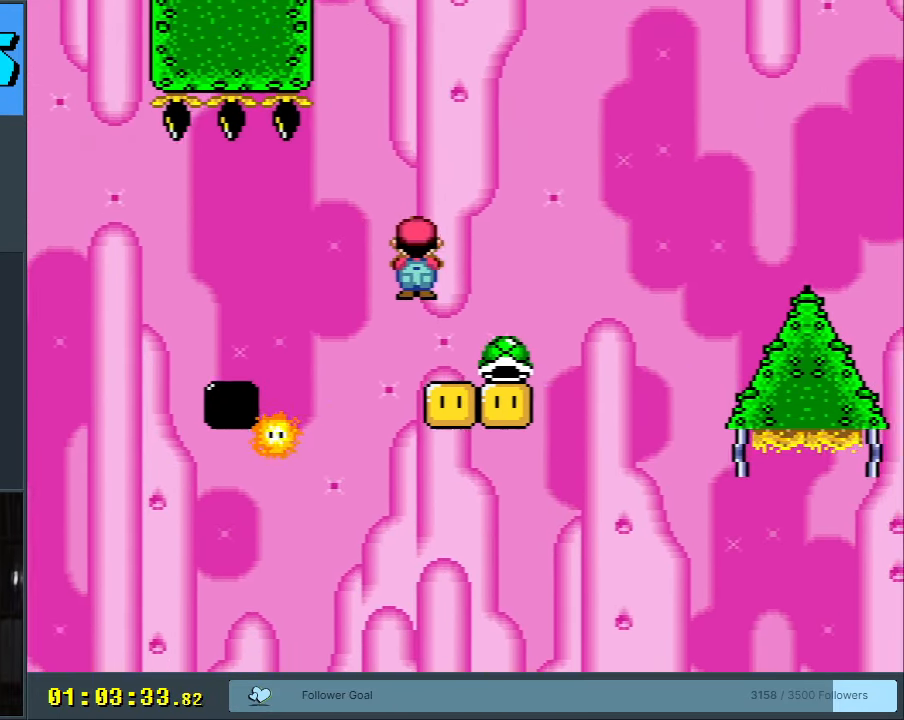
{"buttons": ["A", "X", "DPAD_RIGHT"], "events": [[83, "DPAD_LEFT", "up"], [133, "DPAD_RIGHT", "down"], [233, "DPAD_RIGHT", "up"], [433, "DPAD_RIGHT", "down"]]}
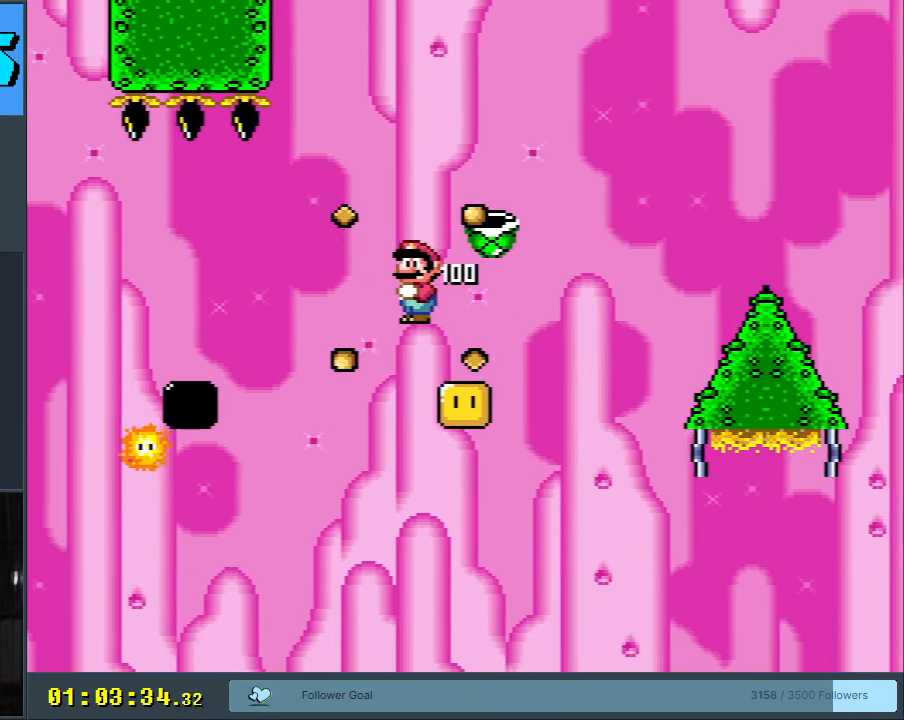
{"buttons": ["A", "X", "DPAD_RIGHT"], "events": [[17, "DPAD_RIGHT", "up"], [50, "A", "up"], [83, "A", "down"], [167, "DPAD_RIGHT", "down"]]}
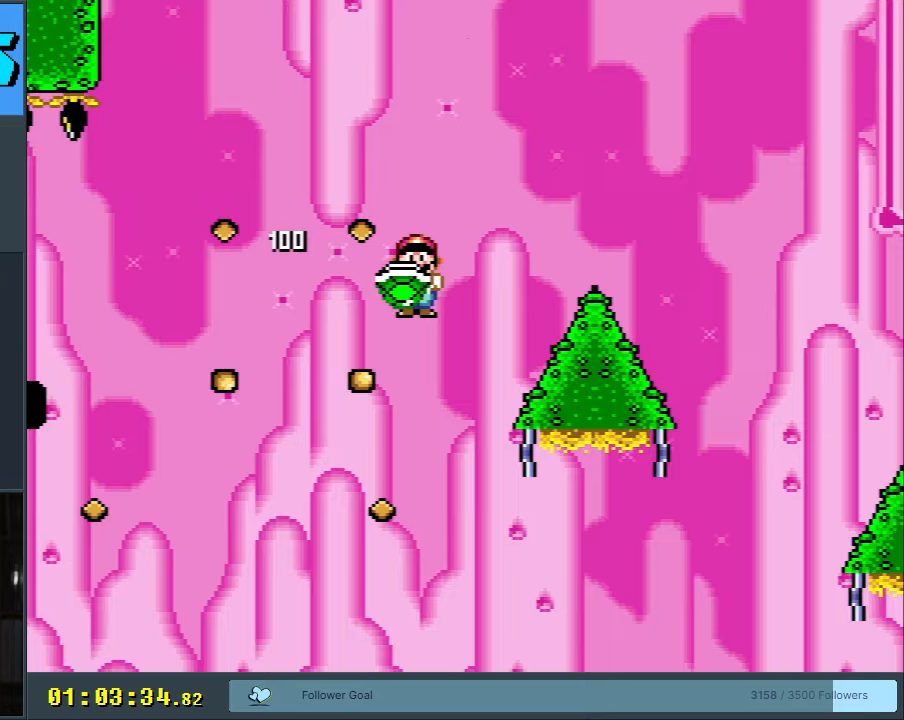
{"buttons": ["B", "Y"], "events": [[133, "A", "up"], [133, "Y", "down"], [167, "X", "up"], [267, "B", "down"], [483, "DPAD_RIGHT", "up"]]}
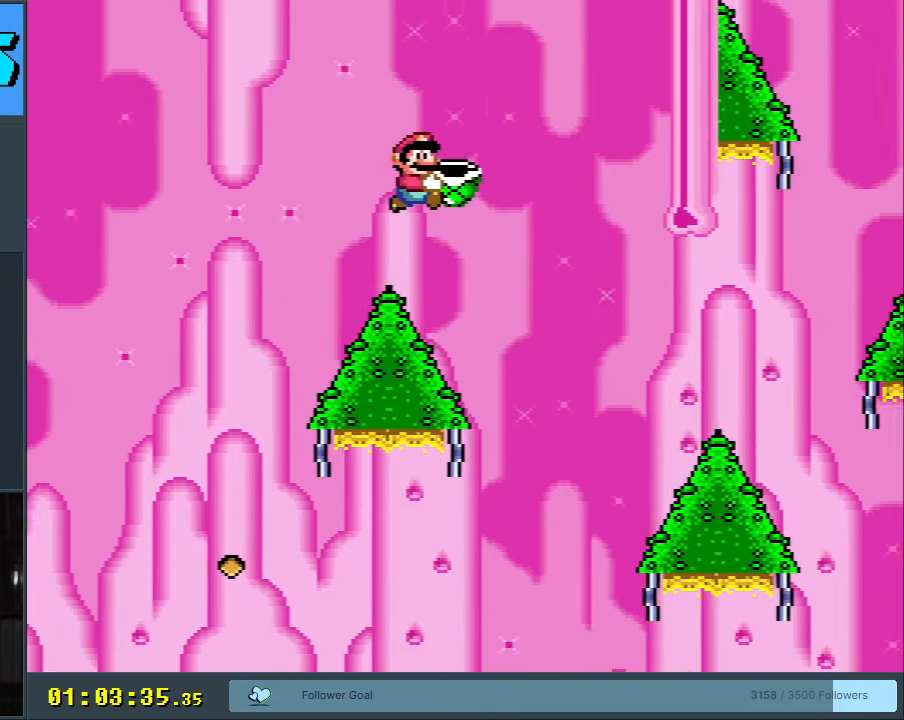
{"buttons": ["B", "Y", "DPAD_RIGHT"], "events": [[33, "DPAD_LEFT", "down"], [167, "DPAD_LEFT", "up"], [167, "DPAD_UP", "down"], [183, "DPAD_RIGHT", "down"], [183, "DPAD_UP", "up"], [283, "DPAD_RIGHT", "up"], [400, "DPAD_RIGHT", "down"]]}
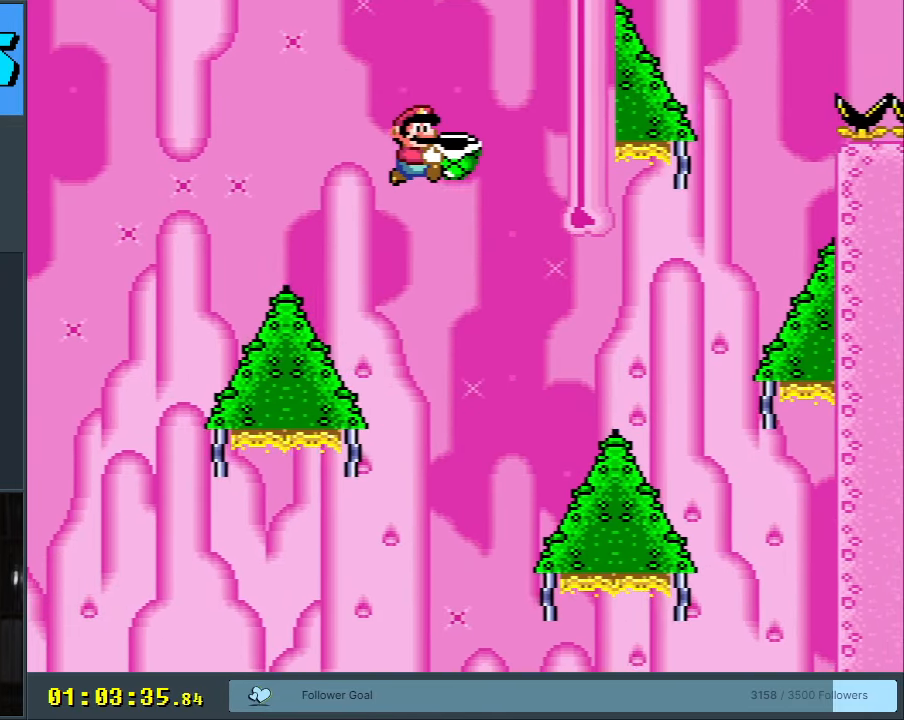
{"buttons": ["B", "Y", "DPAD_RIGHT"], "events": [[100, "DPAD_RIGHT", "up"], [150, "B", "up"], [200, "DPAD_RIGHT", "down"], [433, "B", "down"]]}
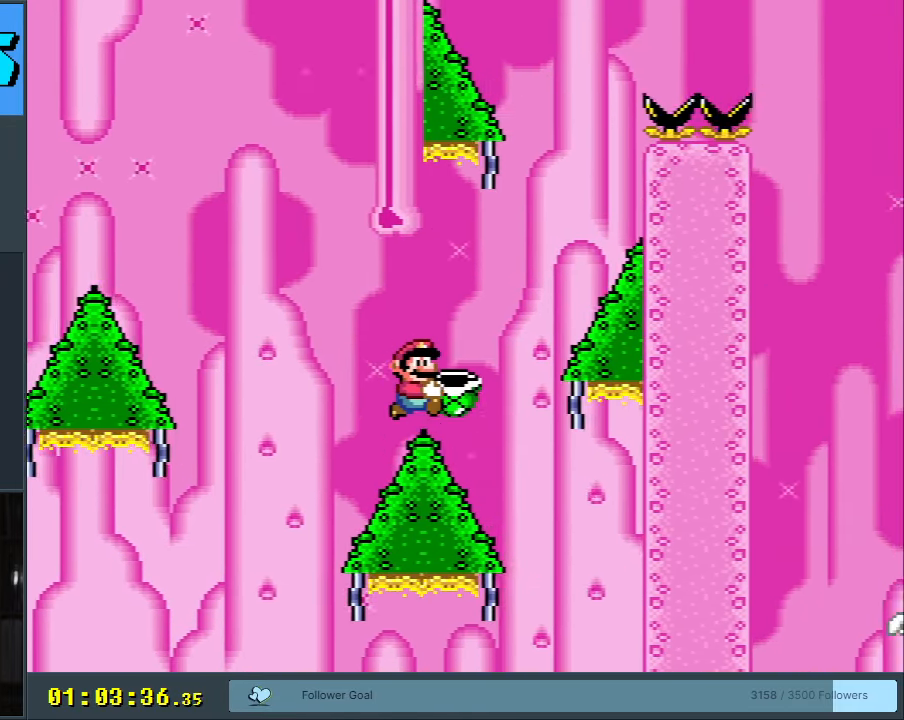
{"buttons": ["B", "Y", "DPAD_LEFT"], "events": [[100, "B", "up"], [200, "B", "down"], [267, "B", "up"], [350, "DPAD_RIGHT", "up"], [417, "DPAD_LEFT", "down"], [433, "B", "down"]]}
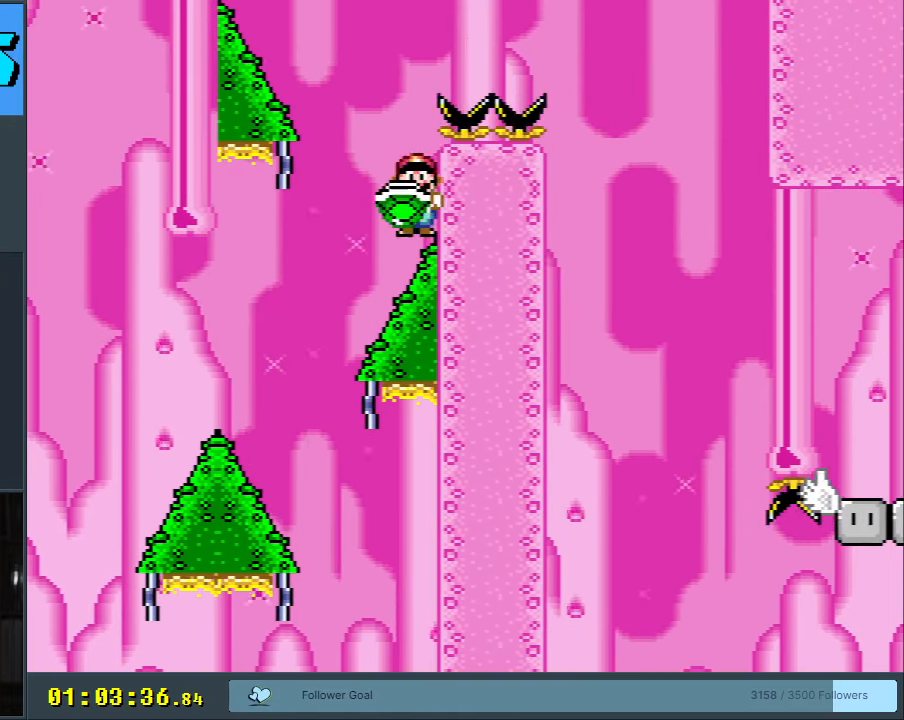
{"buttons": ["Y", "DPAD_RIGHT"], "events": [[350, "DPAD_LEFT", "up"], [433, "DPAD_RIGHT", "down"], [450, "B", "up"]]}
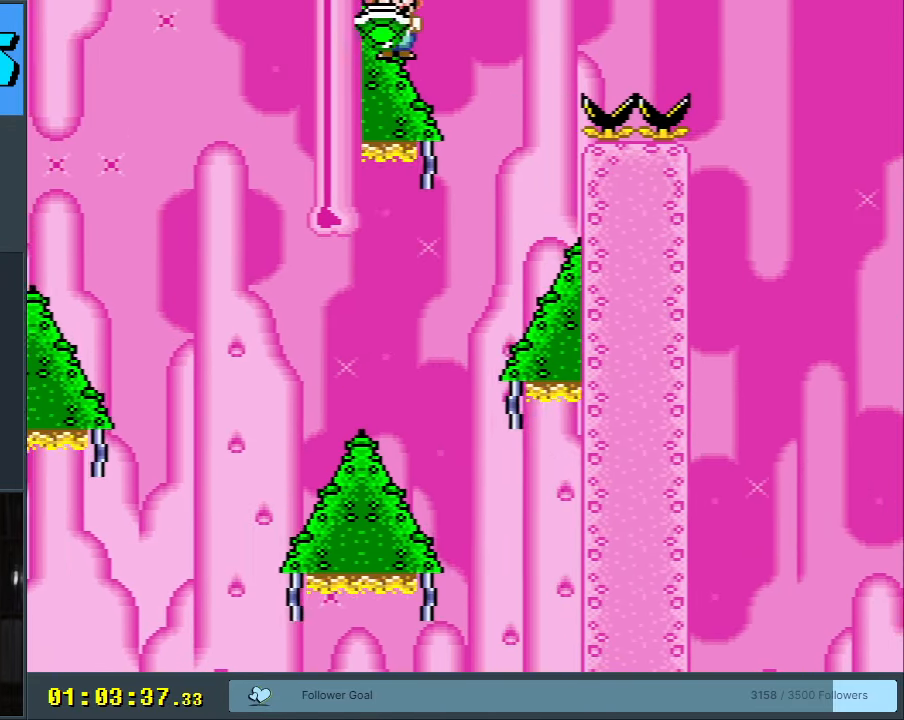
{"buttons": ["B", "Y", "DPAD_RIGHT"], "events": [[117, "B", "down"]]}